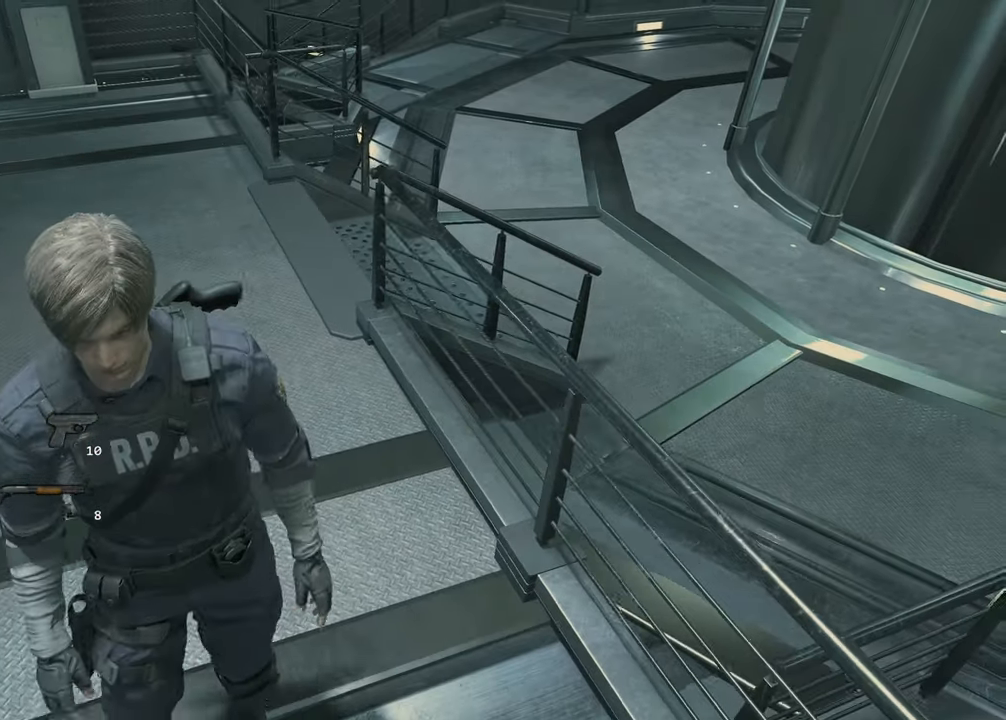
Gameplay with keyboard and mouse; each line is a JSON object with the keys and mouse buttons held at the frame after it. "events" lists presses ("down") and releases ("up") of "1", "2", "3", "4", "a", "alt", "c", "ctrl", "d", "e", "escape", "f", "q", "r", "s", "shift", "space", "tab", "v", "w", "x", "z", "mouse_left" and "mouse_right" between this image and that frame as [ms after this image, input, new state], when the widget could be followed in between. "mouse_left", "mouse_right" = the "left", "right" buttons of the "mouse" list. No other keys are recorded. Not read: mouse_move.
{"keys": ["w"], "mouse": [], "events": []}
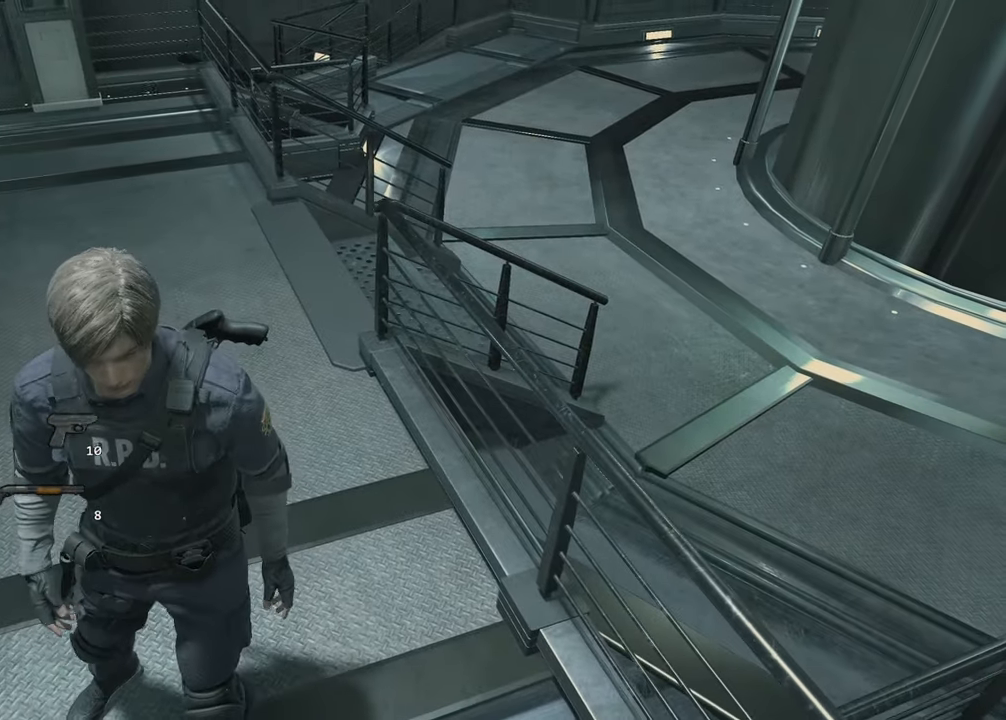
{"keys": ["shift", "w"], "mouse": [], "events": [[267, "shift", "down"]]}
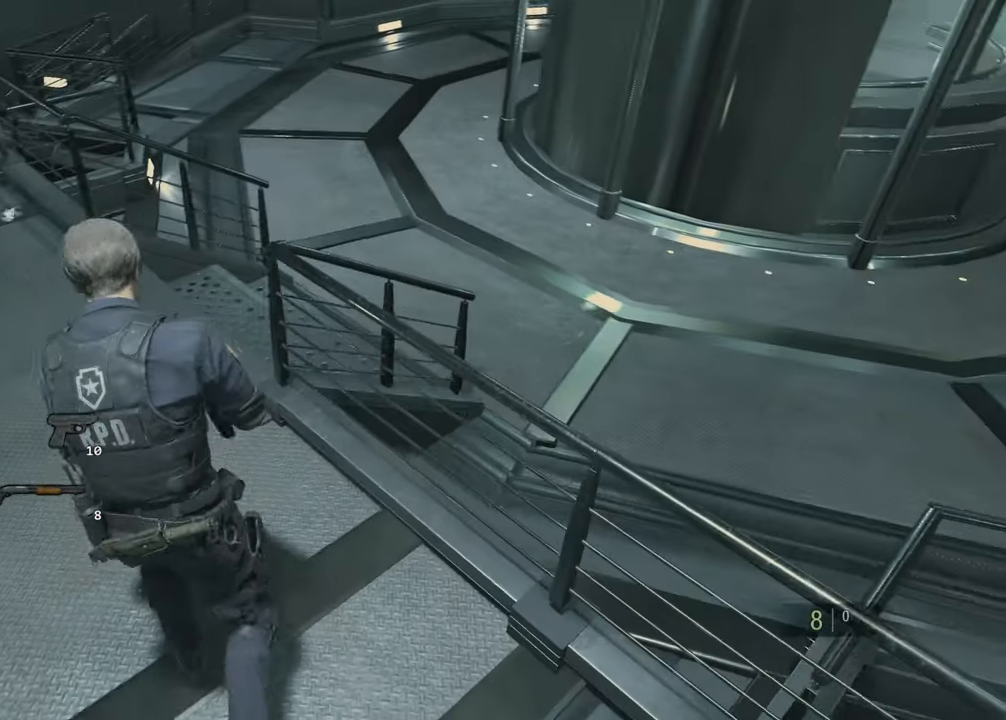
{"keys": ["shift", "w"], "mouse": [], "events": []}
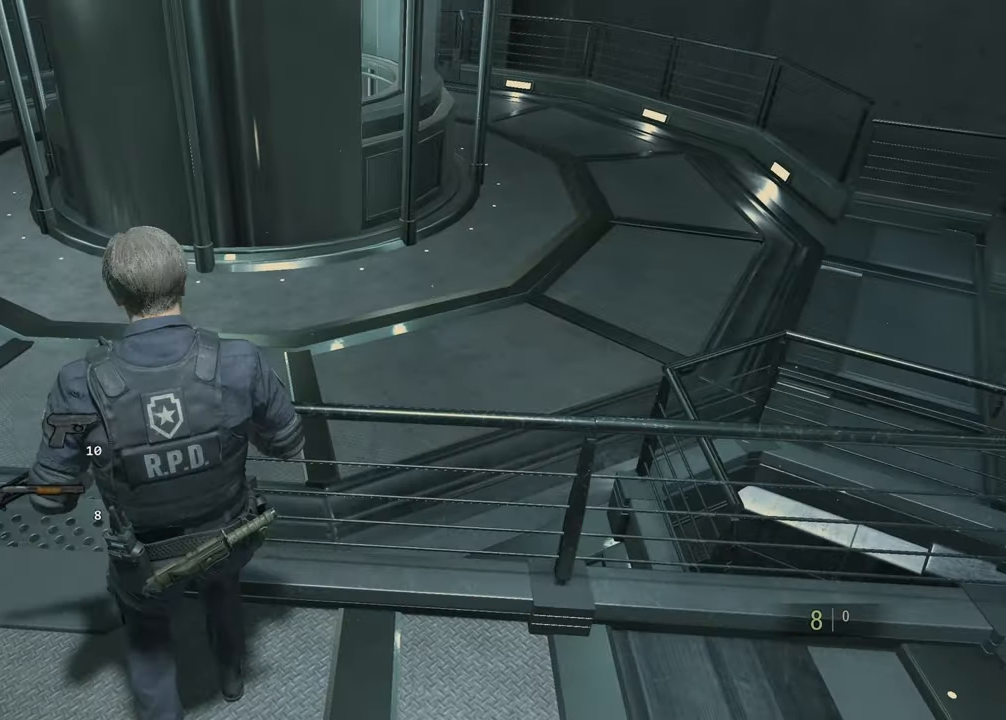
{"keys": ["shift", "w"], "mouse": [], "events": [[67, "a", "down"], [250, "a", "up"]]}
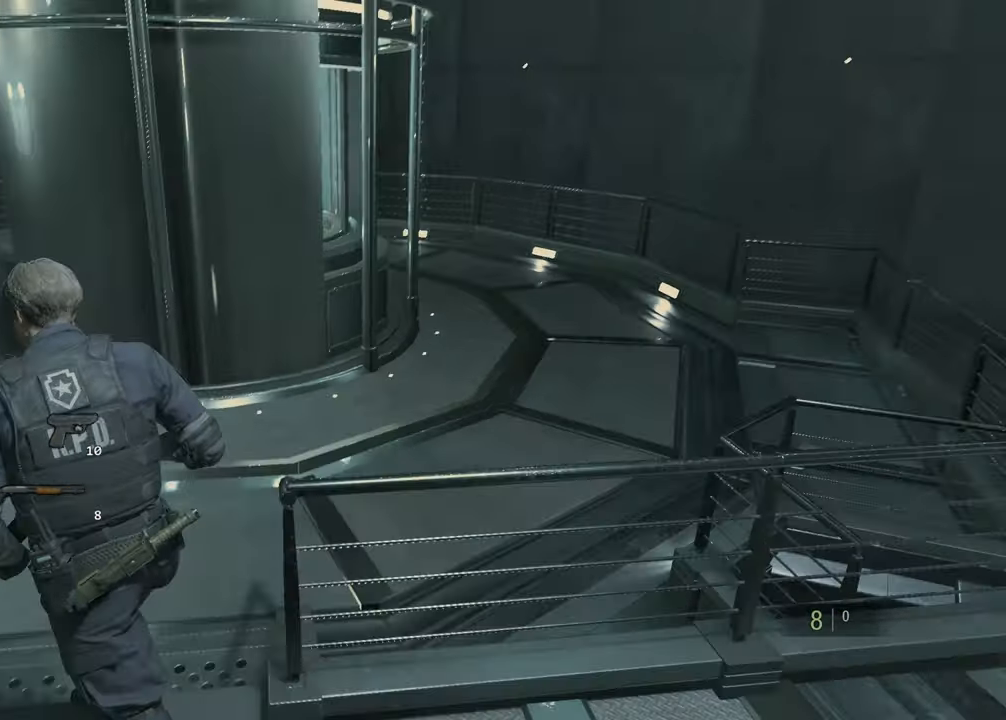
{"keys": ["shift", "w"], "mouse": [], "events": []}
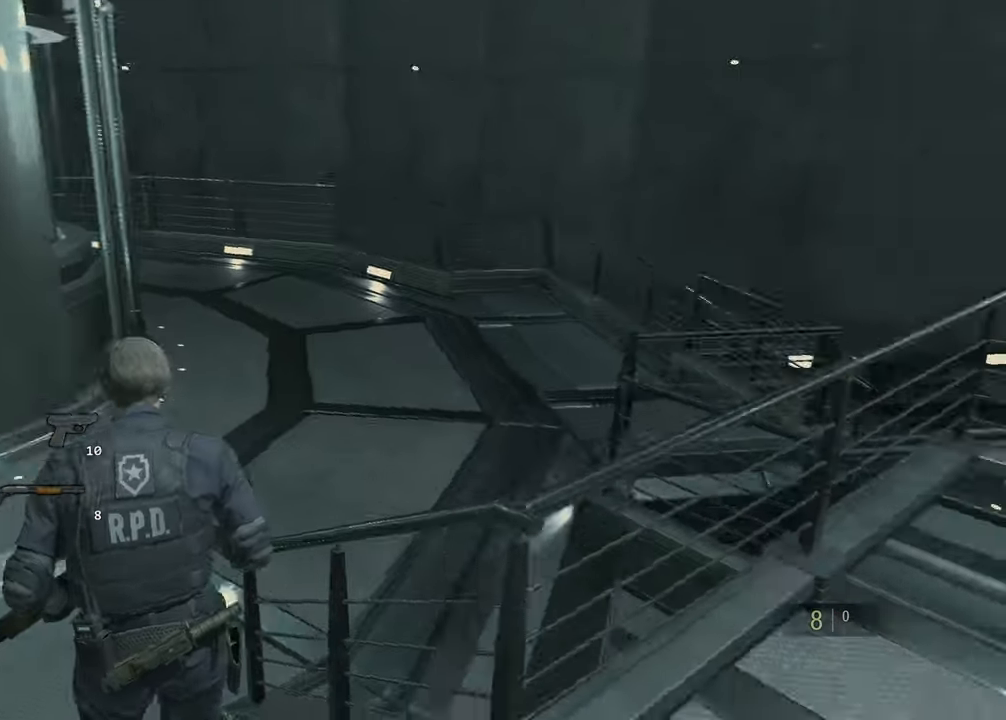
{"keys": ["shift", "w"], "mouse": [], "events": []}
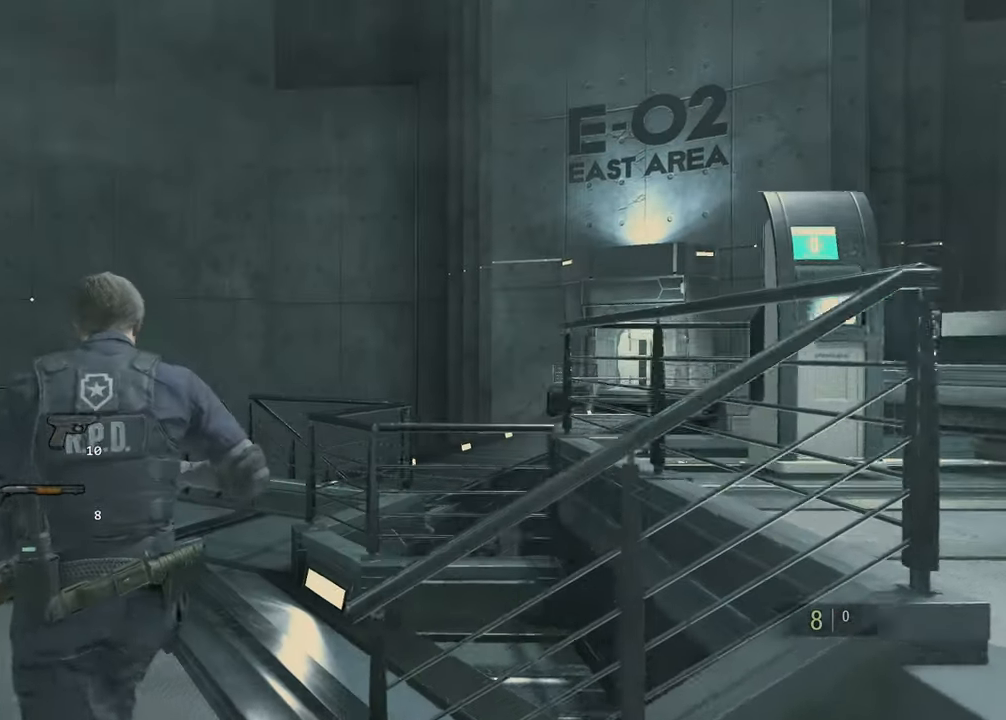
{"keys": ["shift", "w"], "mouse": [], "events": []}
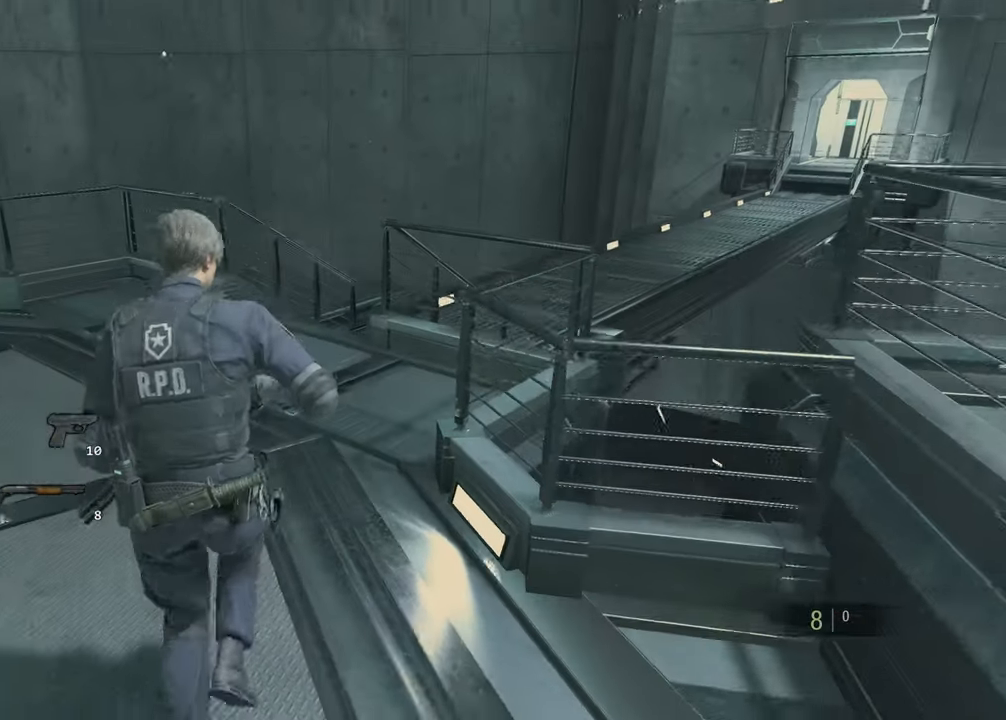
{"keys": ["shift", "w"], "mouse": [], "events": []}
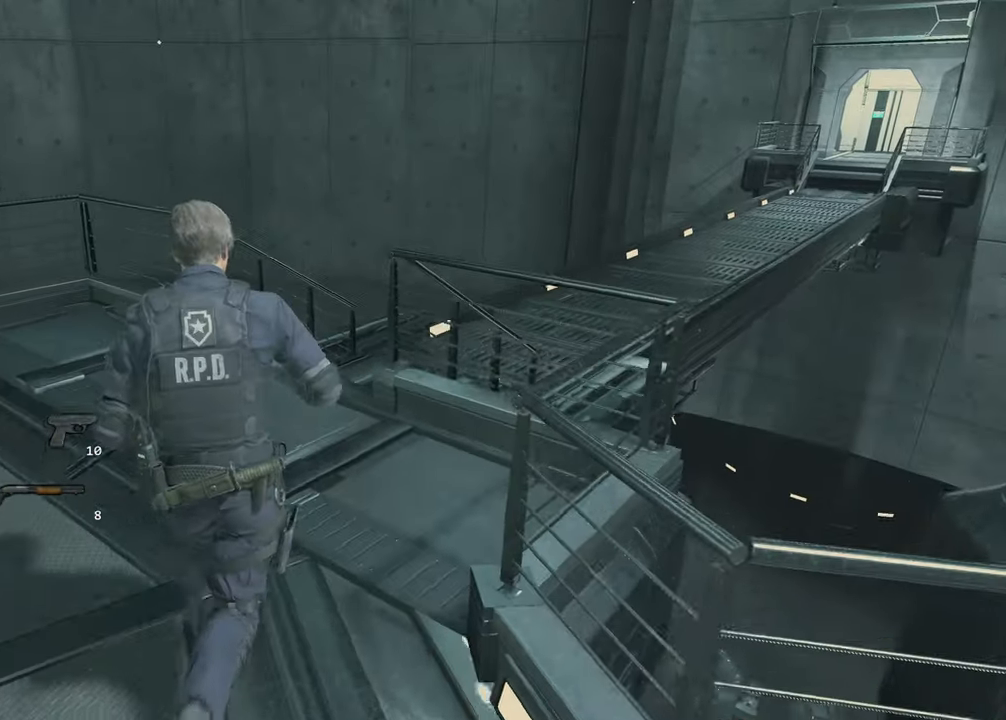
{"keys": ["shift", "w"], "mouse": [], "events": []}
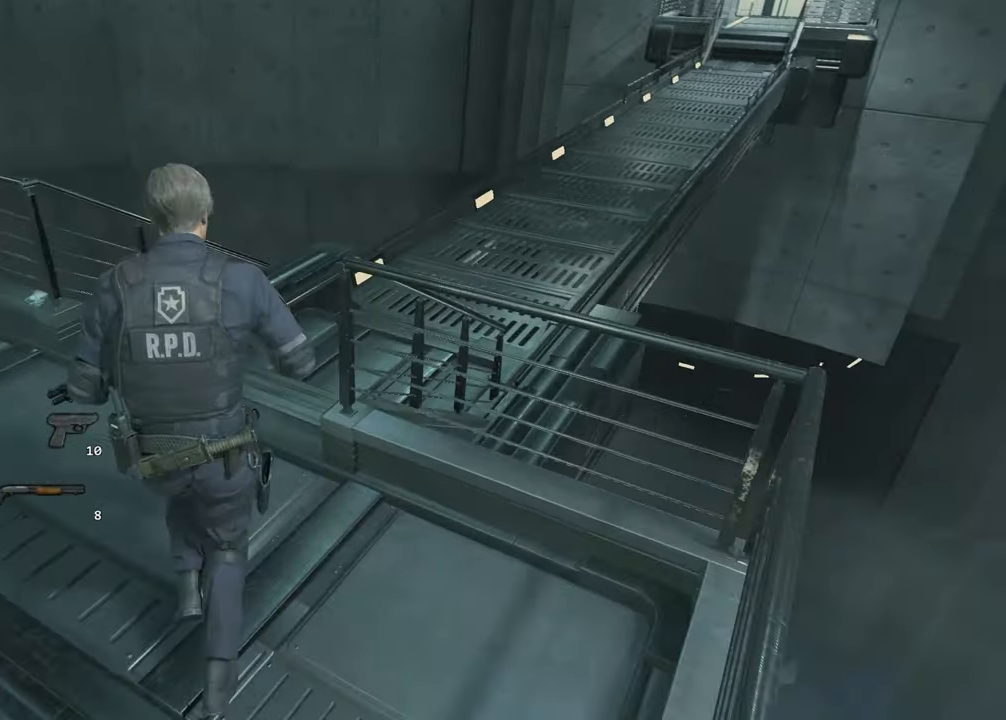
{"keys": ["shift", "w"], "mouse": [], "events": []}
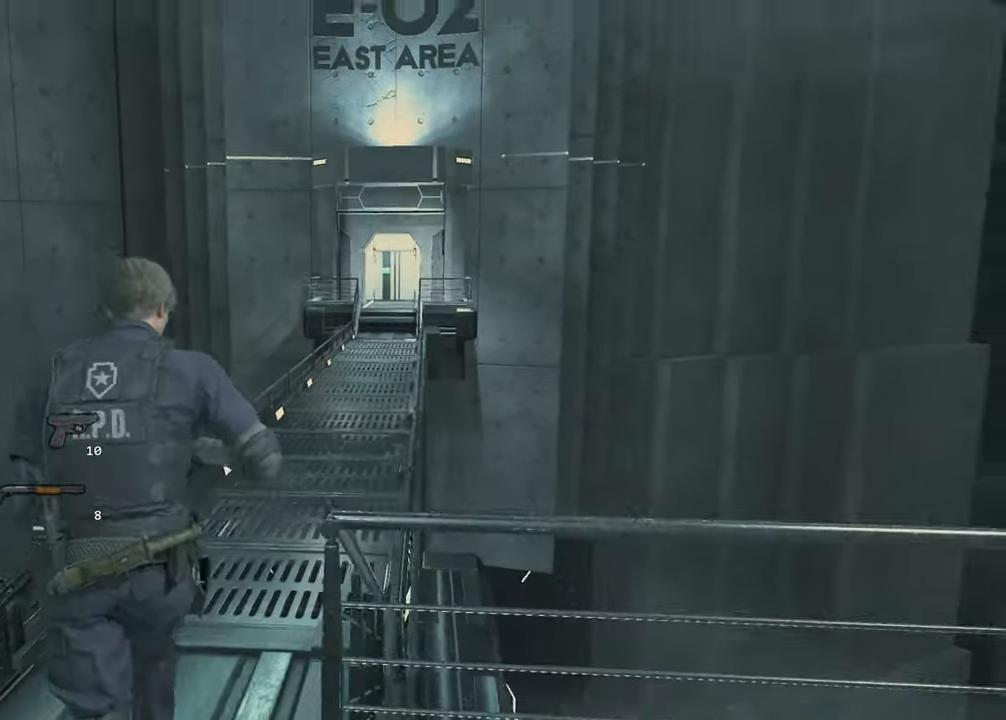
{"keys": ["shift", "w"], "mouse": [], "events": []}
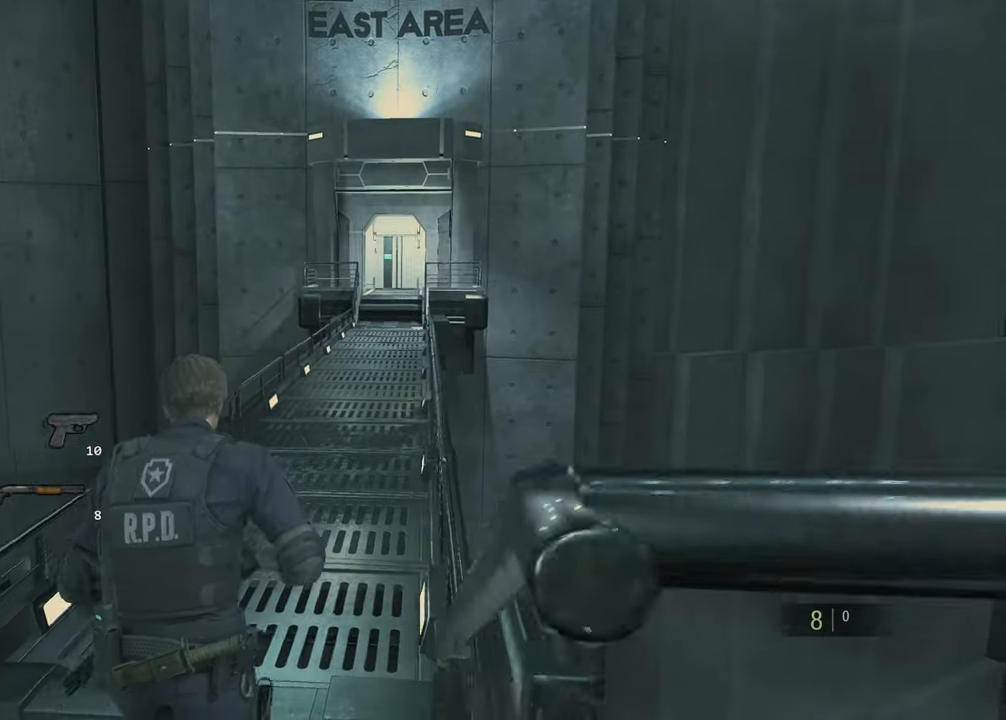
{"keys": ["shift", "w"], "mouse": [], "events": []}
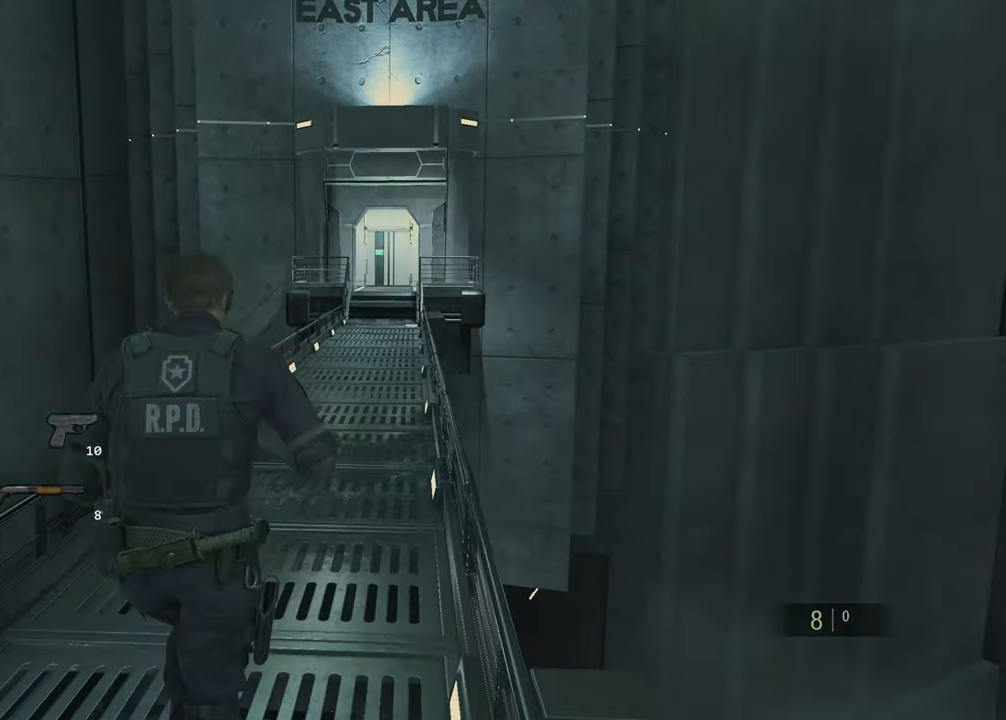
{"keys": ["shift", "w"], "mouse": [], "events": []}
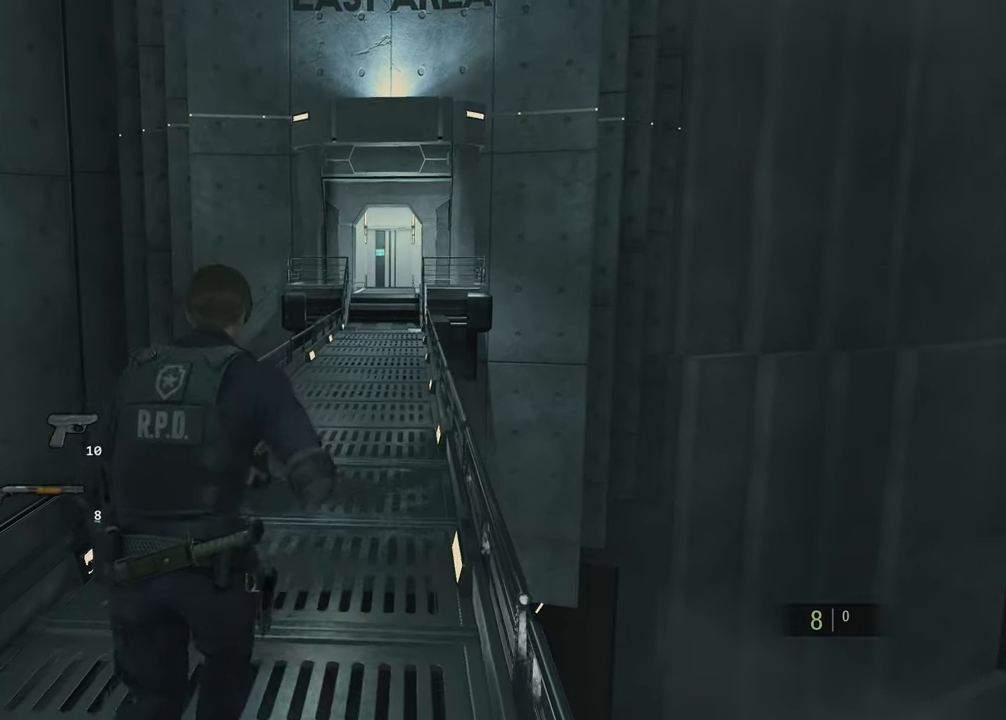
{"keys": ["shift", "w"], "mouse": [], "events": []}
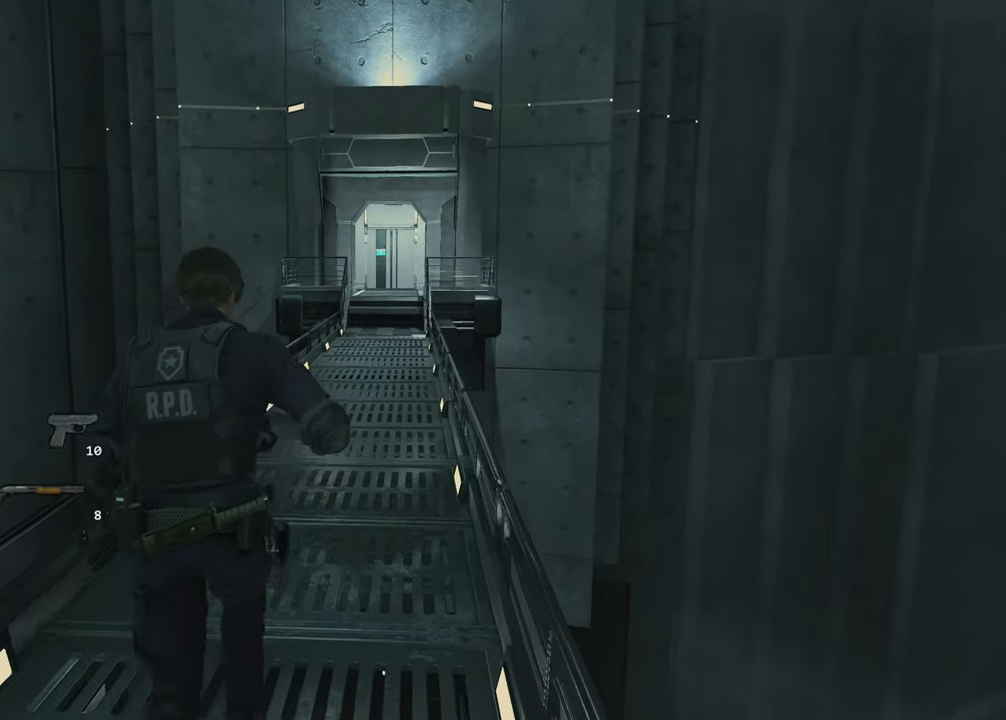
{"keys": ["shift", "w"], "mouse": [], "events": []}
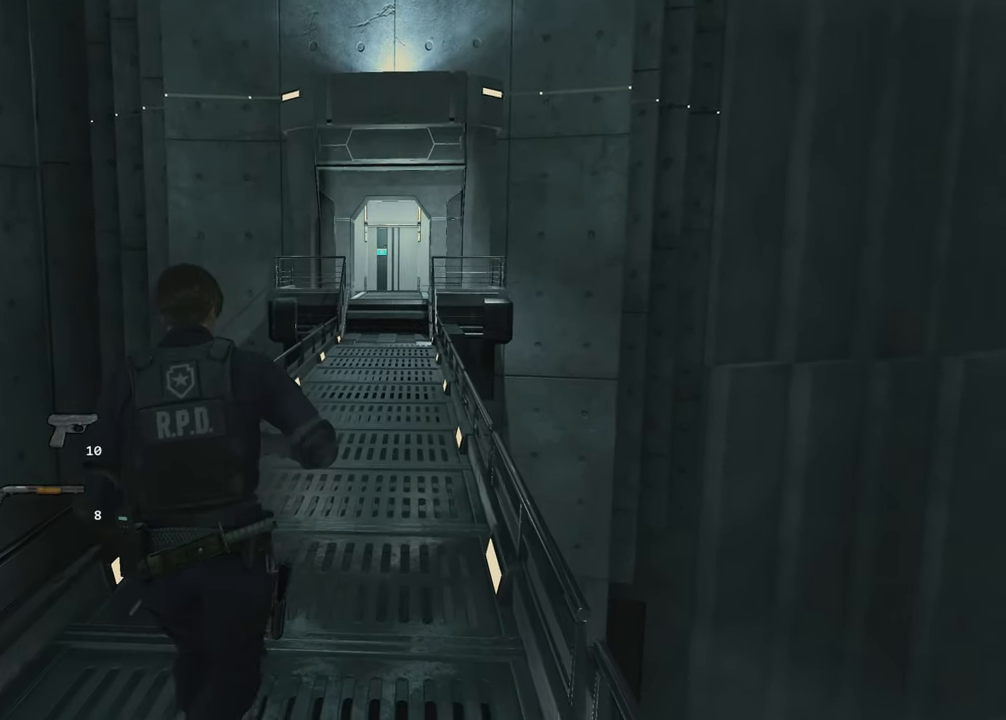
{"keys": ["shift", "w"], "mouse": [], "events": []}
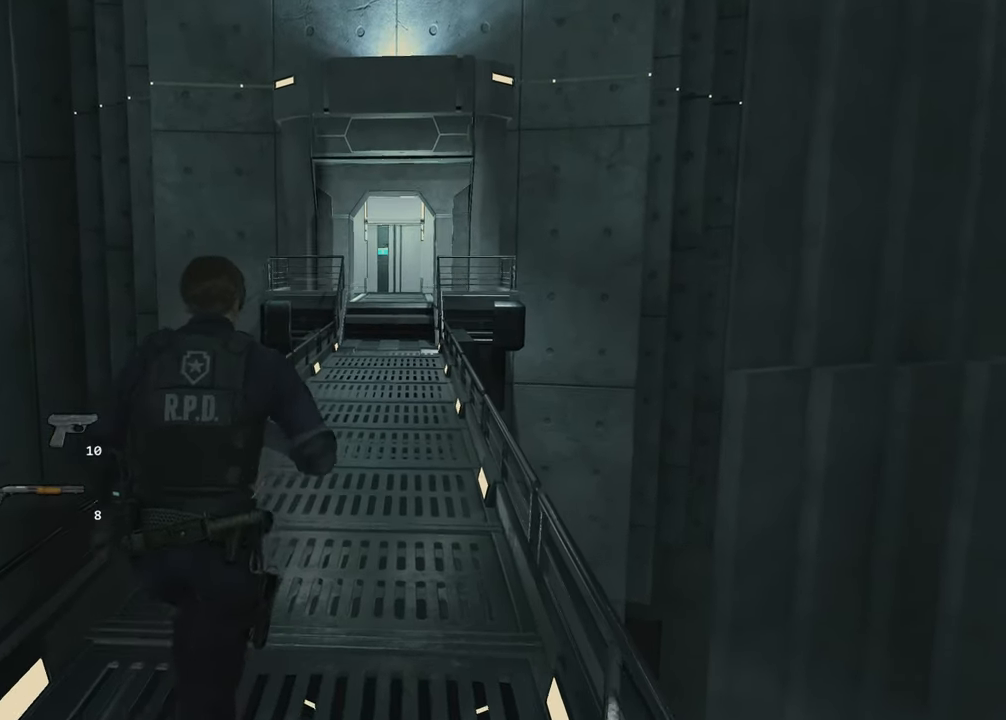
{"keys": ["shift", "w"], "mouse": [], "events": []}
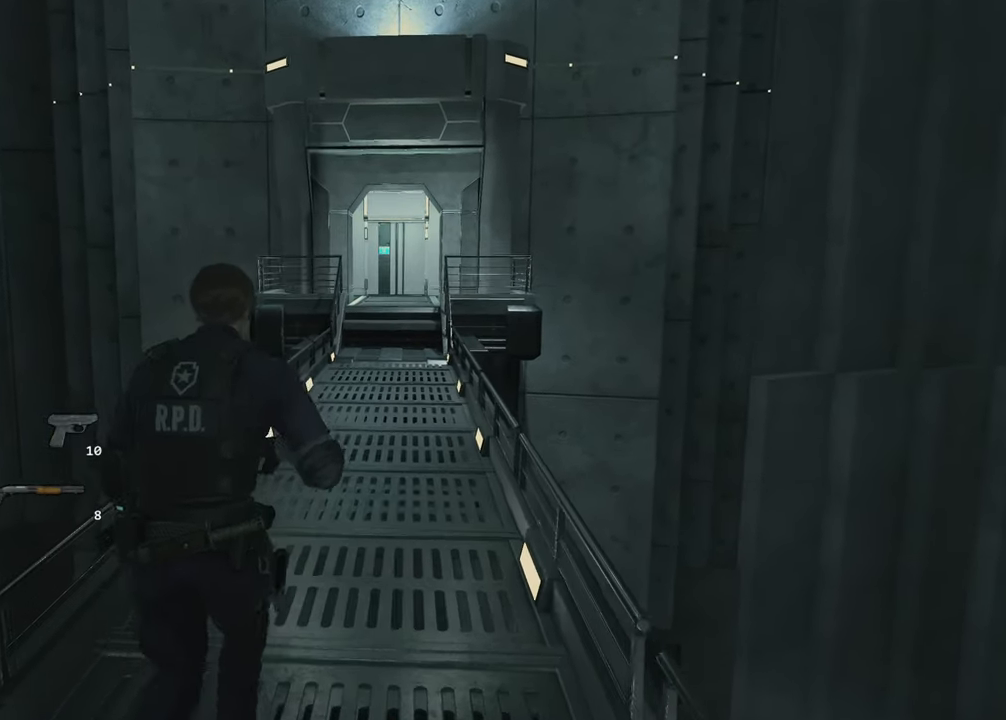
{"keys": ["shift", "w"], "mouse": [], "events": []}